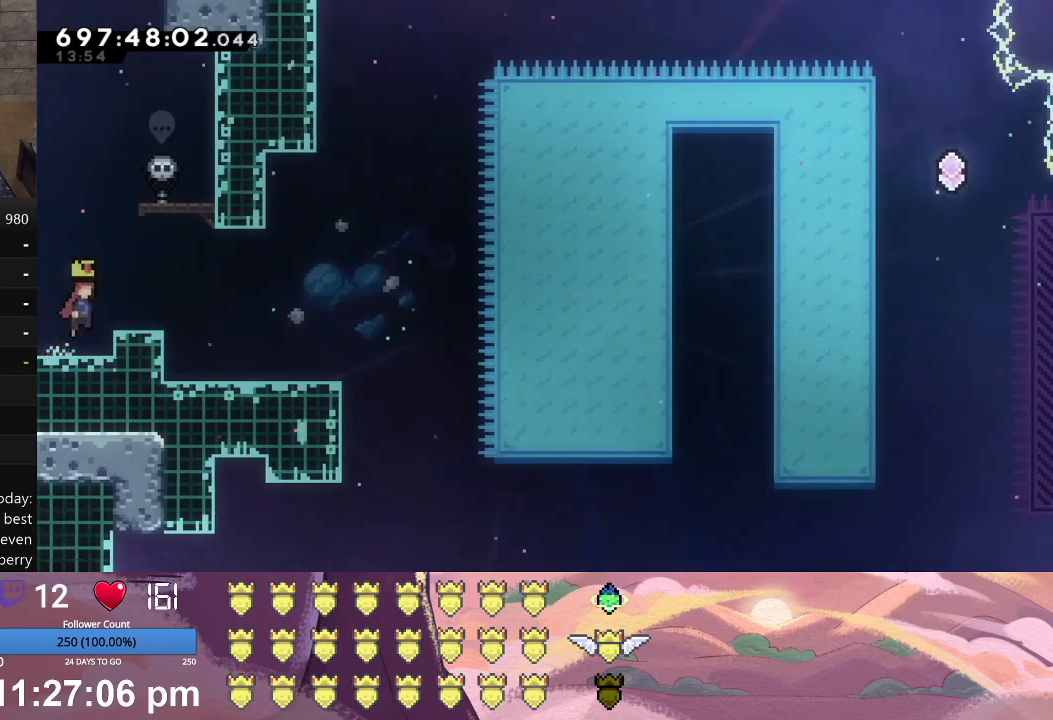
Gameplay with a controller (Xbox layout); each line is a JSON object with the inputs held at the frame after it. "events" lists button and stick changes between this image and that frame as [ms after this image, input, new state], when the widget could be followed in between. Not read: right_stick.
{"buttons": [], "left_stick": "center", "events": [[233, "X", "up"], [433, "DPAD_RIGHT", "up"], [433, "L1", "up"]]}
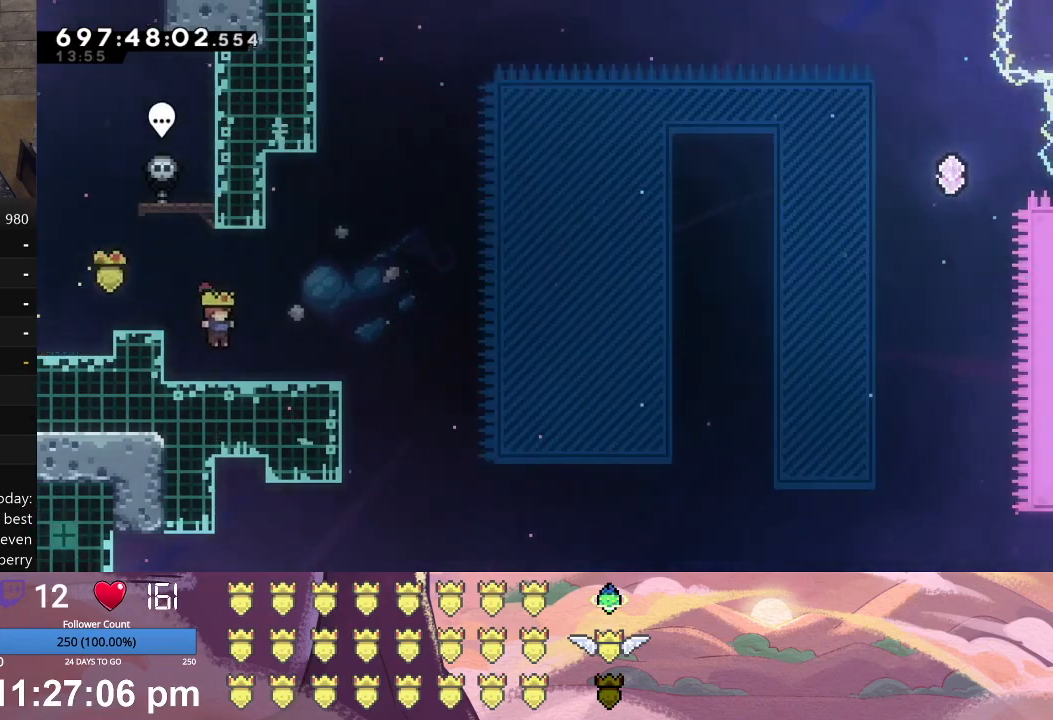
{"buttons": [], "left_stick": "center", "events": []}
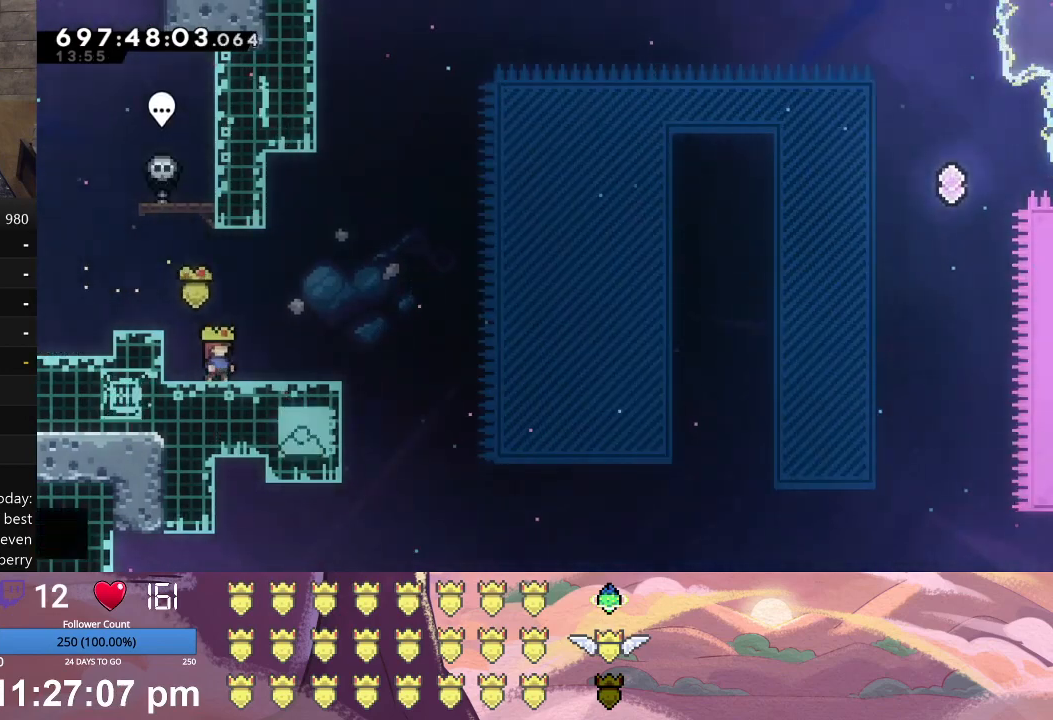
{"buttons": ["L1", "DPAD_DOWN", "DPAD_RIGHT"], "left_stick": "center", "events": [[400, "DPAD_RIGHT", "down"], [400, "L1", "down"], [433, "DPAD_DOWN", "down"]]}
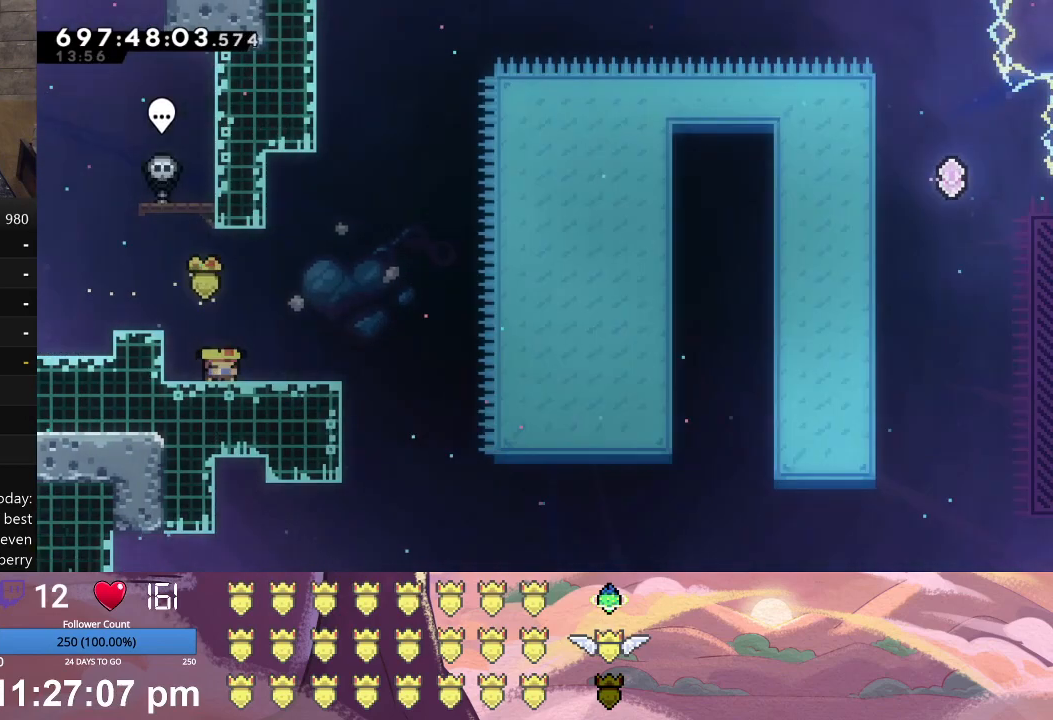
{"buttons": ["L1", "DPAD_DOWN", "DPAD_RIGHT"], "left_stick": "center", "events": []}
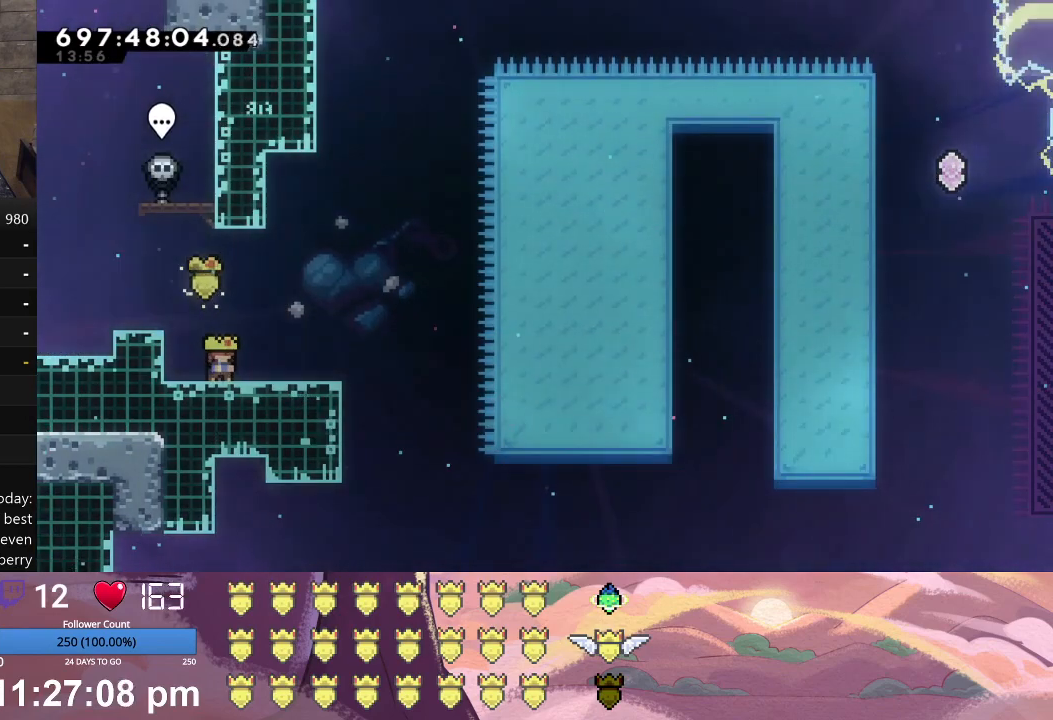
{"buttons": ["L1", "DPAD_DOWN", "DPAD_RIGHT"], "left_stick": "center", "events": []}
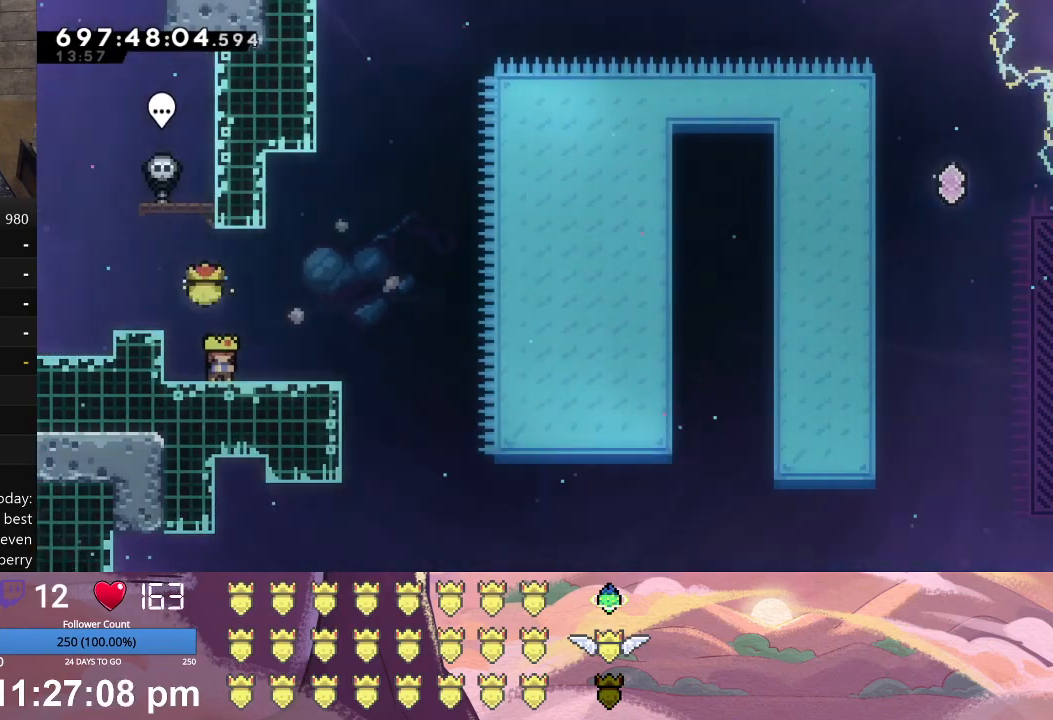
{"buttons": ["L1", "DPAD_DOWN", "DPAD_RIGHT"], "left_stick": "center", "events": []}
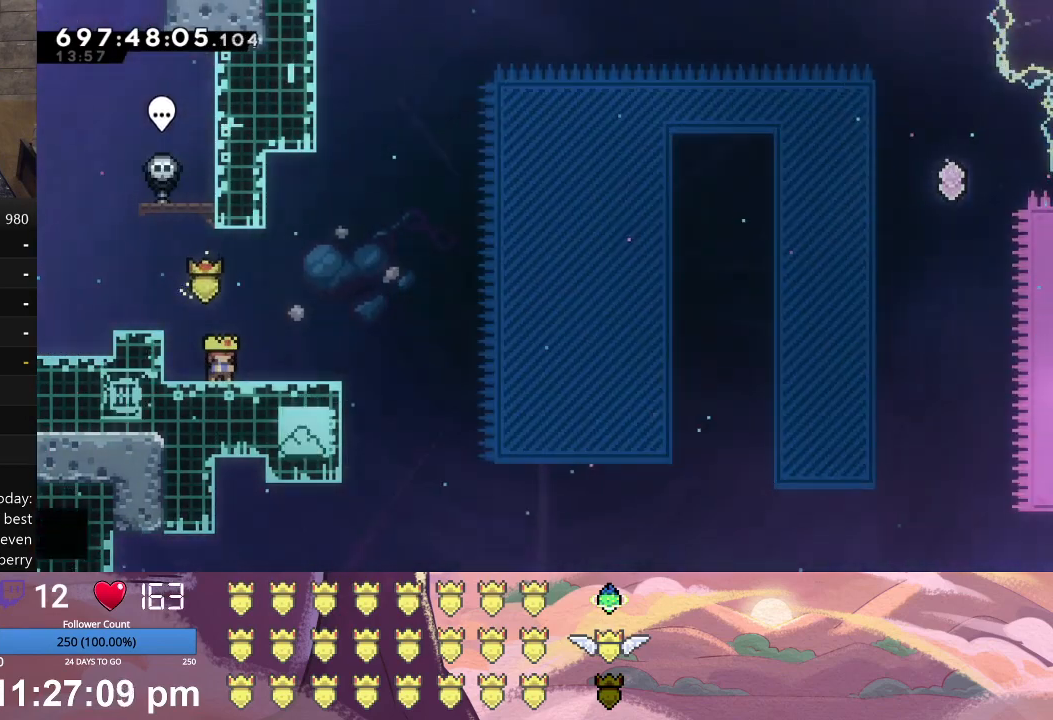
{"buttons": ["L1", "DPAD_DOWN", "DPAD_RIGHT"], "left_stick": "center", "events": []}
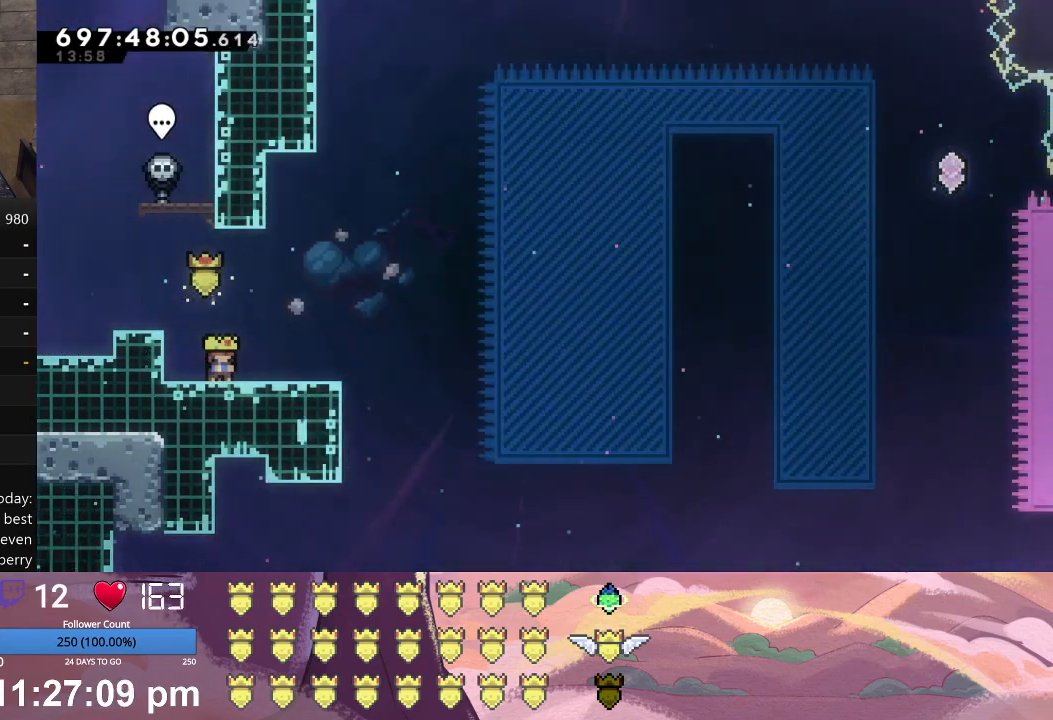
{"buttons": ["X", "L1", "DPAD_DOWN", "DPAD_RIGHT"], "left_stick": "center", "events": [[33, "A", "down"], [133, "A", "up"], [233, "X", "down"]]}
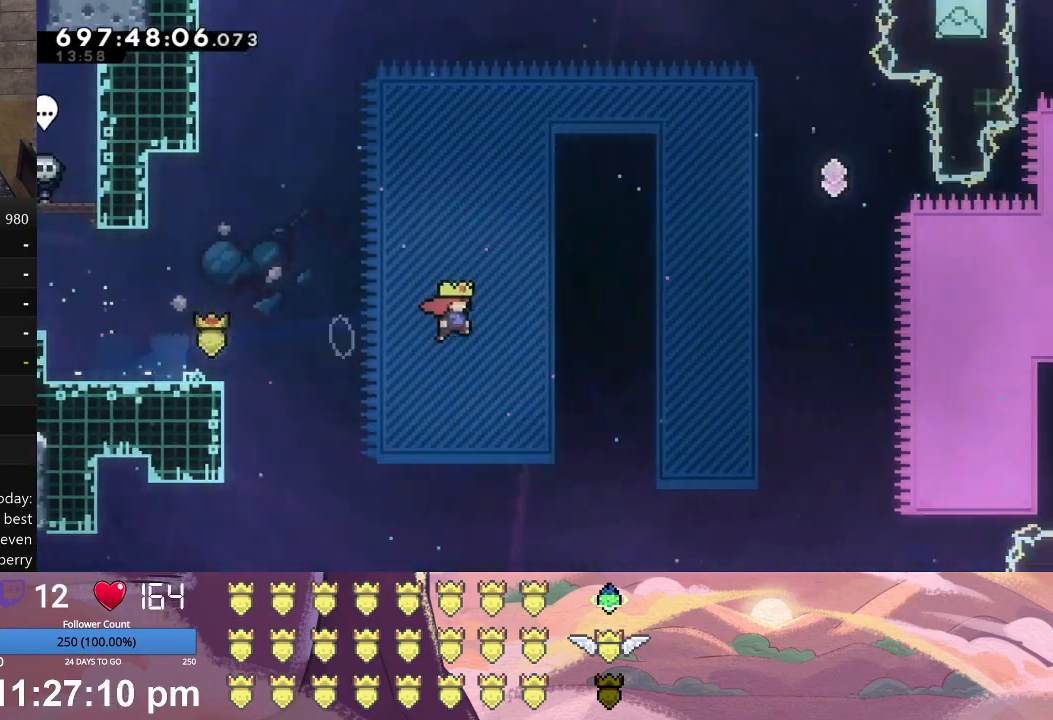
{"buttons": ["X", "L1", "DPAD_UP", "DPAD_LEFT"], "left_stick": "center", "events": [[67, "DPAD_DOWN", "up"], [233, "X", "up"], [333, "DPAD_LEFT", "down"], [333, "DPAD_RIGHT", "up"], [367, "X", "down"], [400, "DPAD_UP", "down"]]}
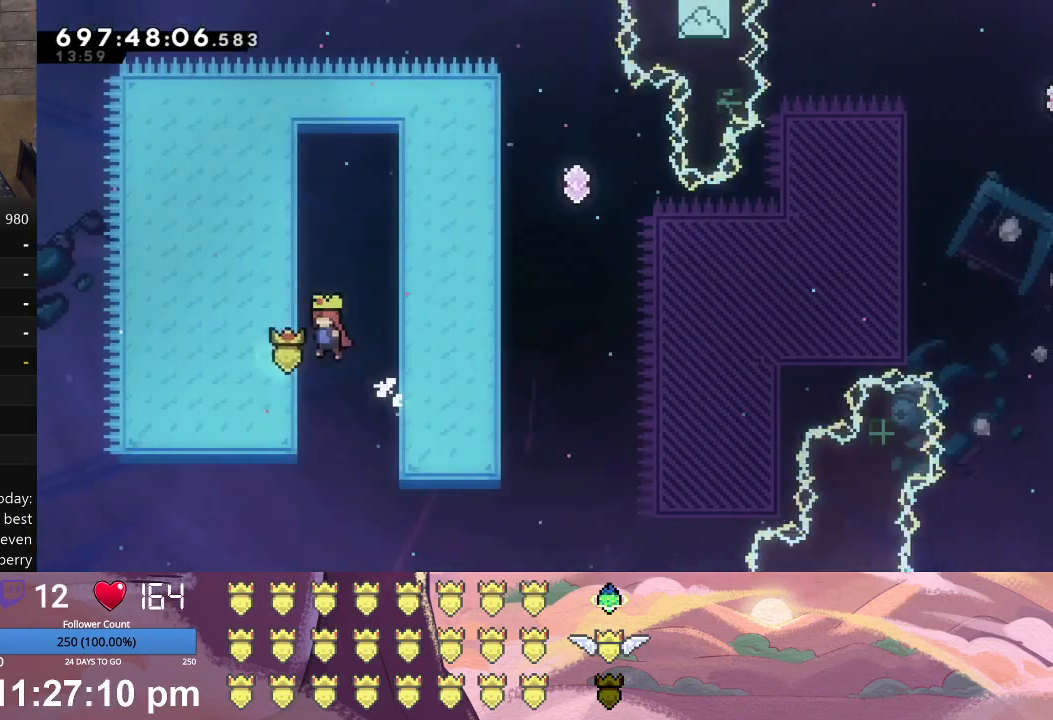
{"buttons": ["L1"], "left_stick": "center", "events": [[33, "DPAD_UP", "up"], [67, "DPAD_UP", "down"], [100, "DPAD_LEFT", "up"], [100, "X", "up"], [133, "DPAD_RIGHT", "down"], [133, "DPAD_UP", "up"], [167, "X", "down"], [300, "DPAD_UP", "down"], [467, "DPAD_RIGHT", "up"], [467, "DPAD_UP", "up"], [467, "X", "up"]]}
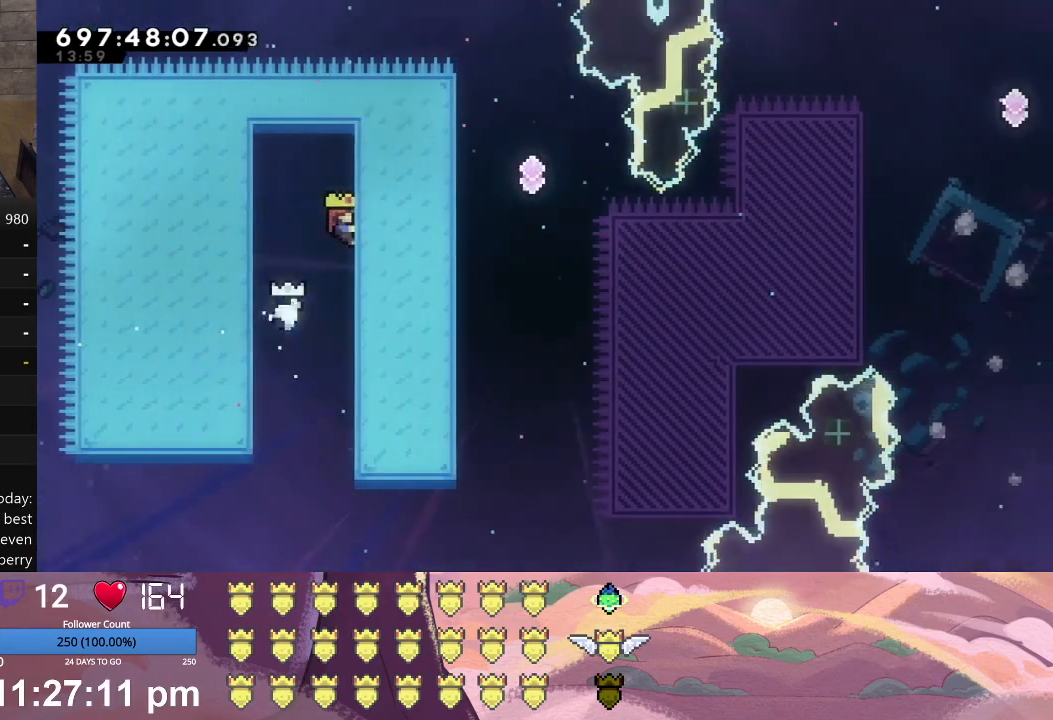
{"buttons": [], "left_stick": "center", "events": [[267, "DPAD_UP", "down"], [300, "X", "down"], [467, "DPAD_UP", "up"], [467, "L1", "up"], [500, "X", "up"]]}
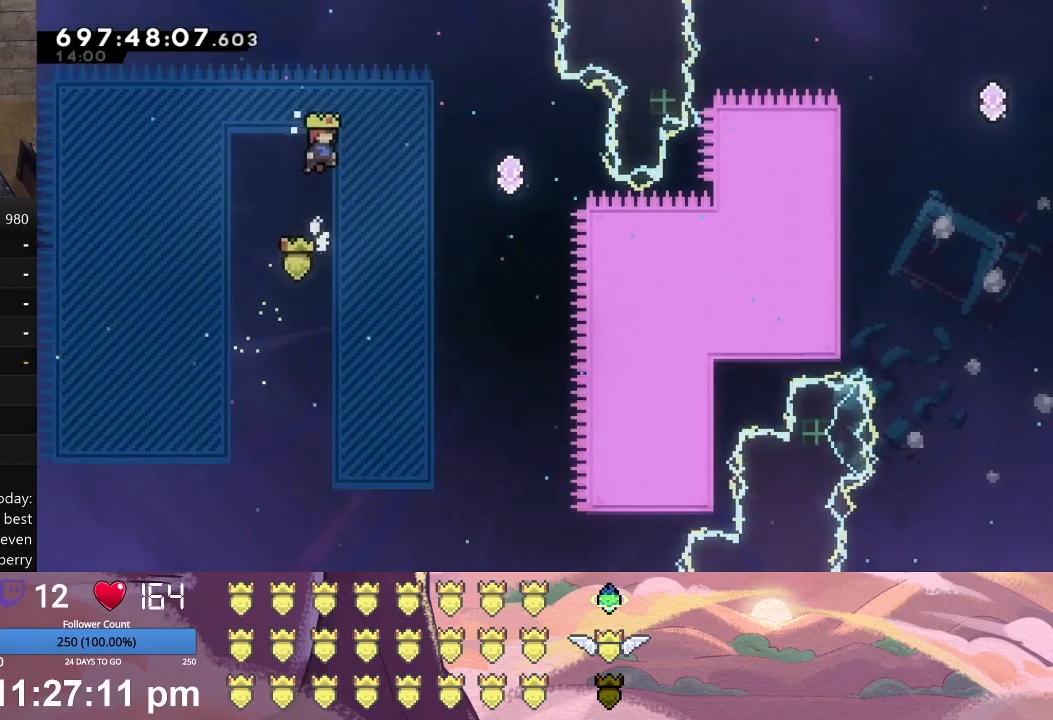
{"buttons": ["A", "L1", "DPAD_UP", "DPAD_RIGHT"], "left_stick": "center", "events": [[267, "DPAD_RIGHT", "down"], [267, "DPAD_UP", "down"], [267, "L1", "down"], [300, "A", "down"]]}
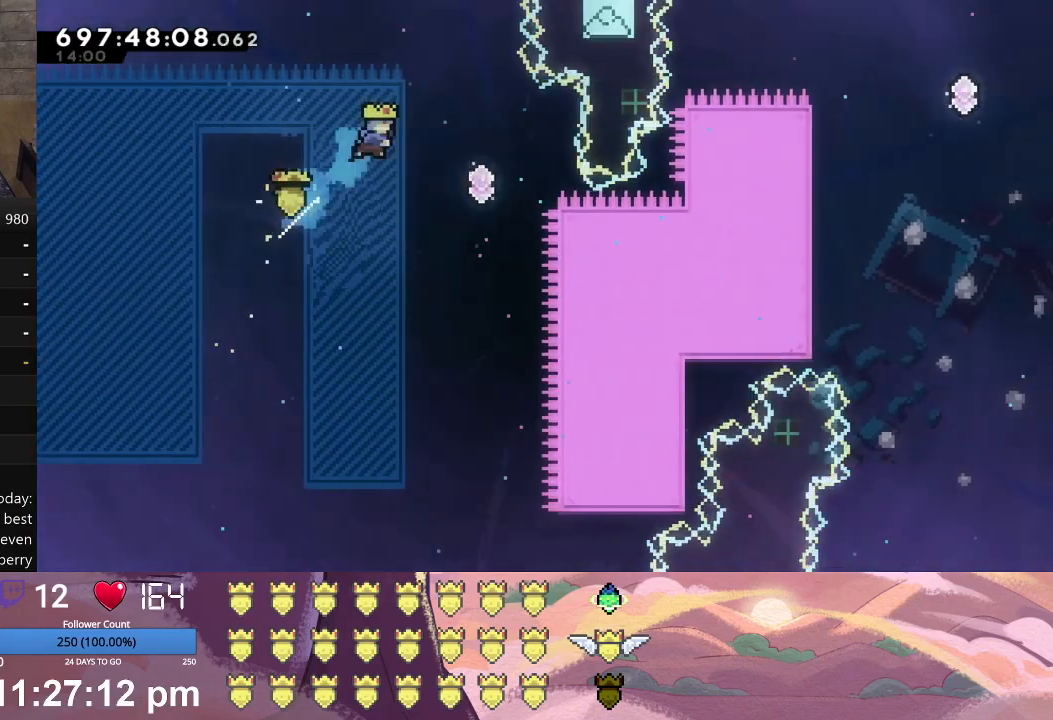
{"buttons": [], "left_stick": "center", "events": [[33, "A", "up"], [267, "DPAD_UP", "up"], [300, "L1", "up"], [333, "DPAD_RIGHT", "up"]]}
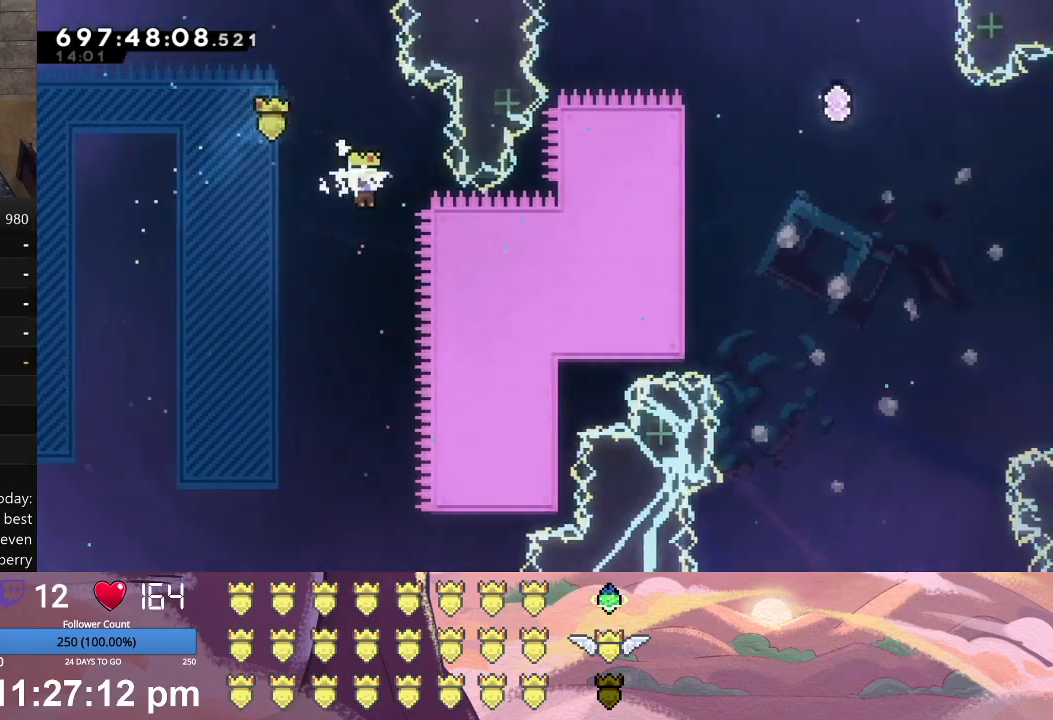
{"buttons": ["X", "L1", "DPAD_UP", "DPAD_RIGHT"], "left_stick": "center", "events": [[33, "DPAD_LEFT", "down"], [300, "DPAD_UP", "down"], [333, "DPAD_LEFT", "up"], [333, "DPAD_RIGHT", "down"], [333, "DPAD_UP", "up"], [333, "X", "down"], [367, "DPAD_UP", "down"], [367, "L1", "down"]]}
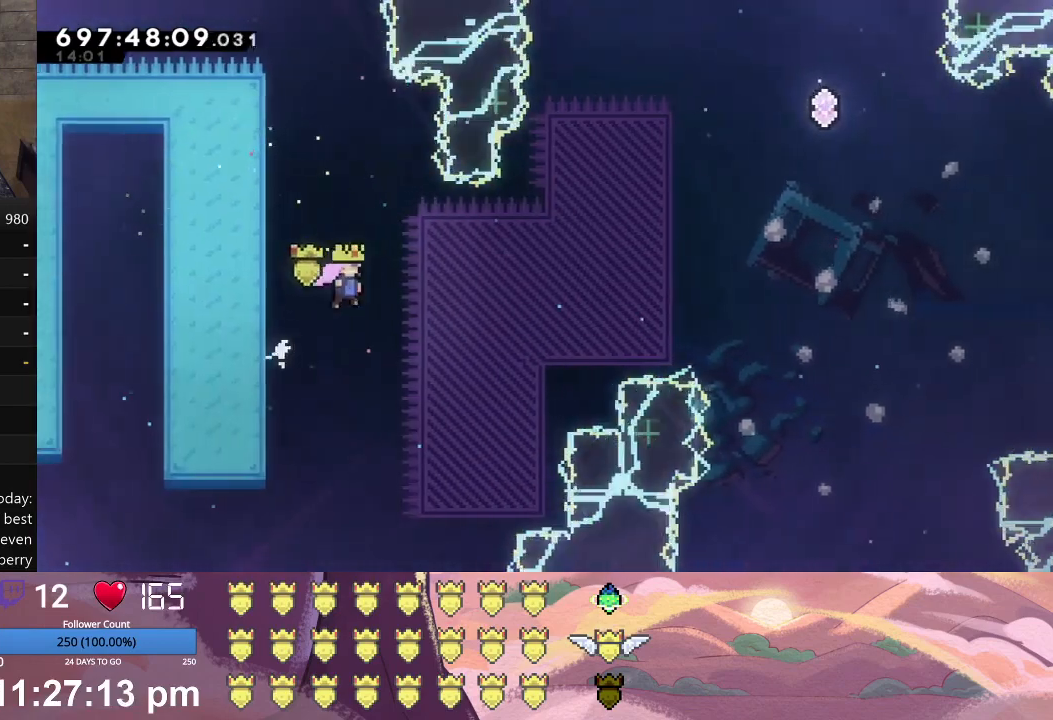
{"buttons": ["L1", "DPAD_UP", "DPAD_RIGHT"], "left_stick": "center", "events": [[100, "X", "up"], [333, "A", "down"], [467, "A", "up"]]}
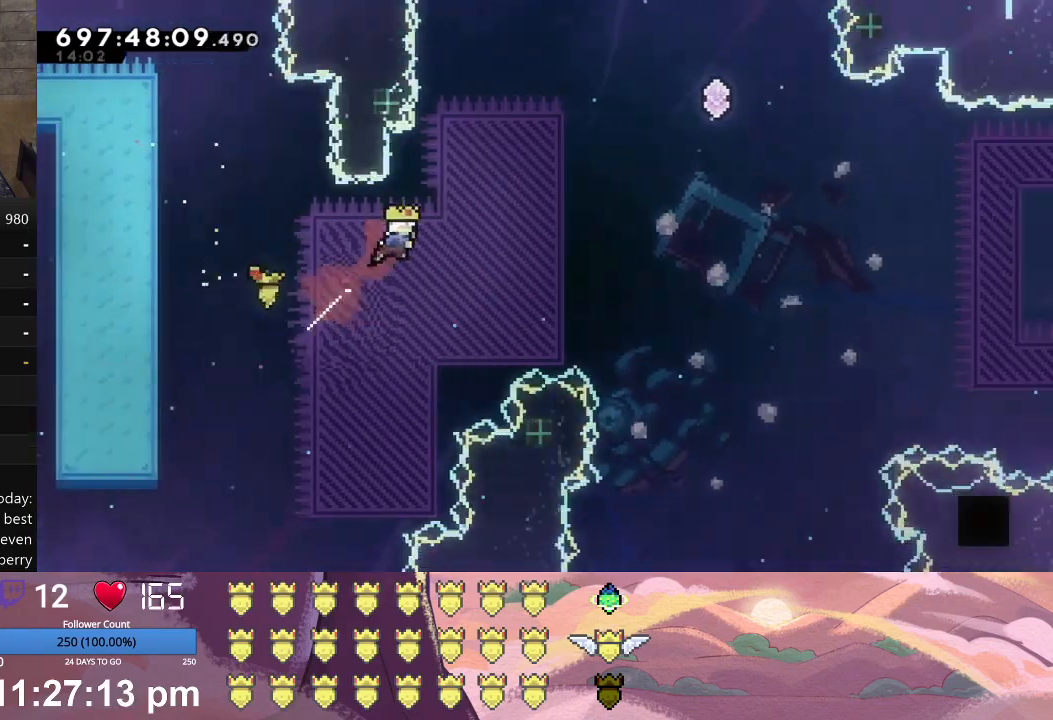
{"buttons": ["L1", "DPAD_RIGHT"], "left_stick": "center", "events": [[267, "A", "down"], [400, "A", "up"], [467, "DPAD_UP", "up"]]}
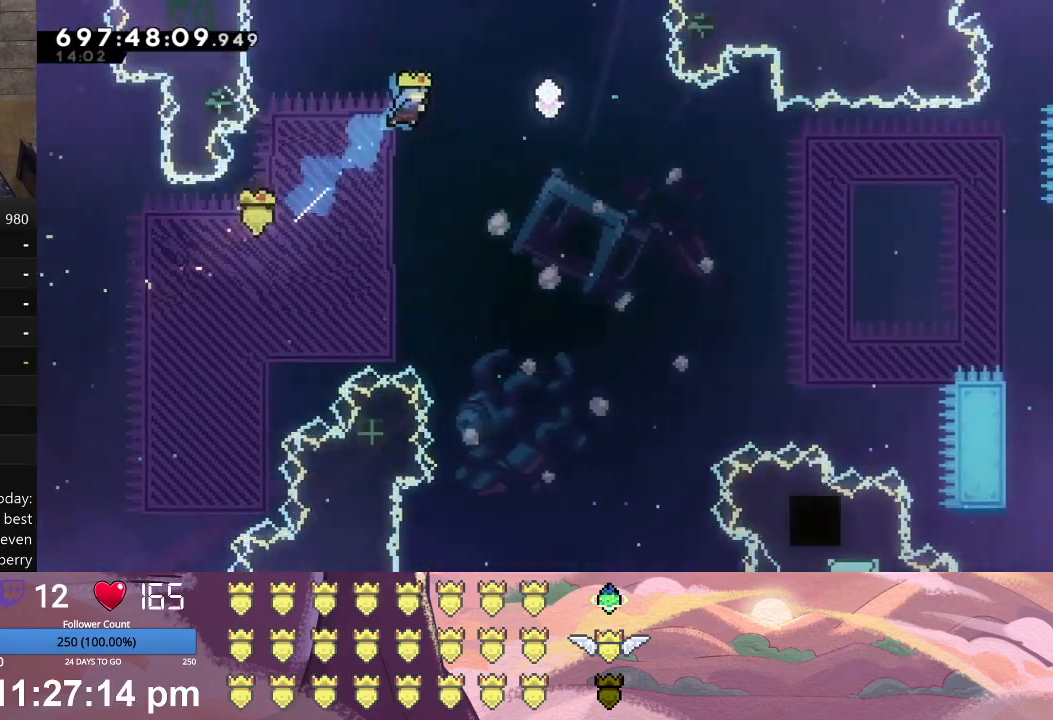
{"buttons": ["X", "L1", "DPAD_RIGHT"], "left_stick": "center", "events": [[67, "DPAD_LEFT", "down"], [67, "DPAD_RIGHT", "up"], [100, "DPAD_UP", "down"], [400, "DPAD_LEFT", "up"], [433, "DPAD_RIGHT", "down"], [433, "DPAD_UP", "up"], [433, "X", "down"]]}
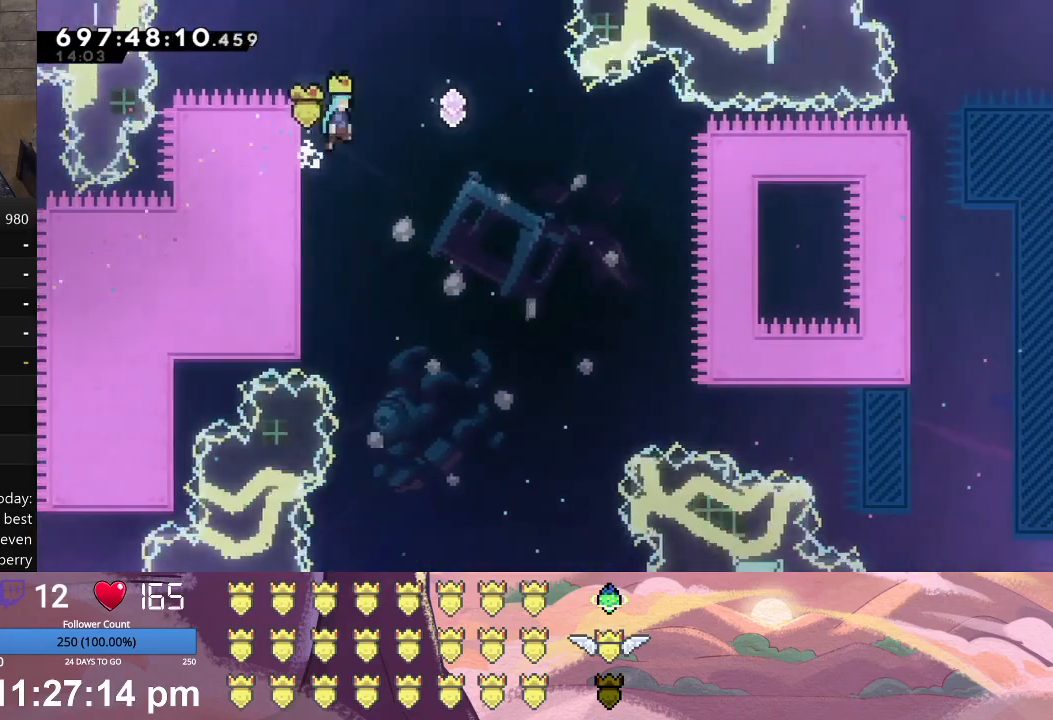
{"buttons": ["L1", "DPAD_RIGHT"], "left_stick": "center", "events": [[233, "L1", "up"], [233, "X", "up"], [500, "L1", "down"]]}
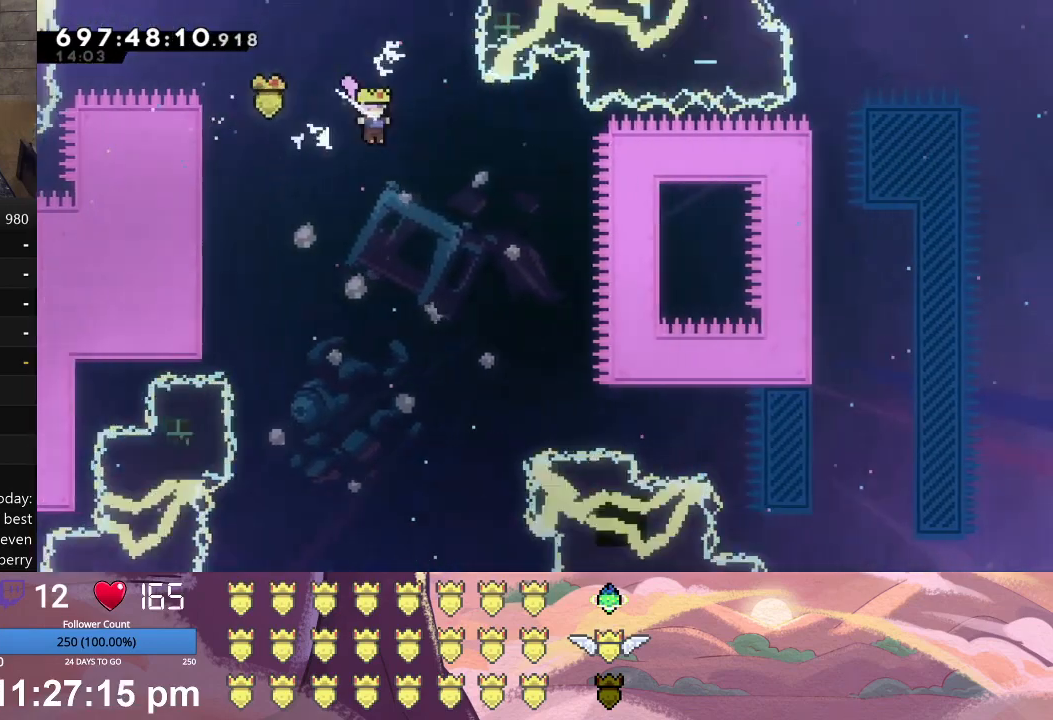
{"buttons": ["L1", "DPAD_RIGHT"], "left_stick": "center", "events": [[300, "A", "down"], [467, "A", "up"]]}
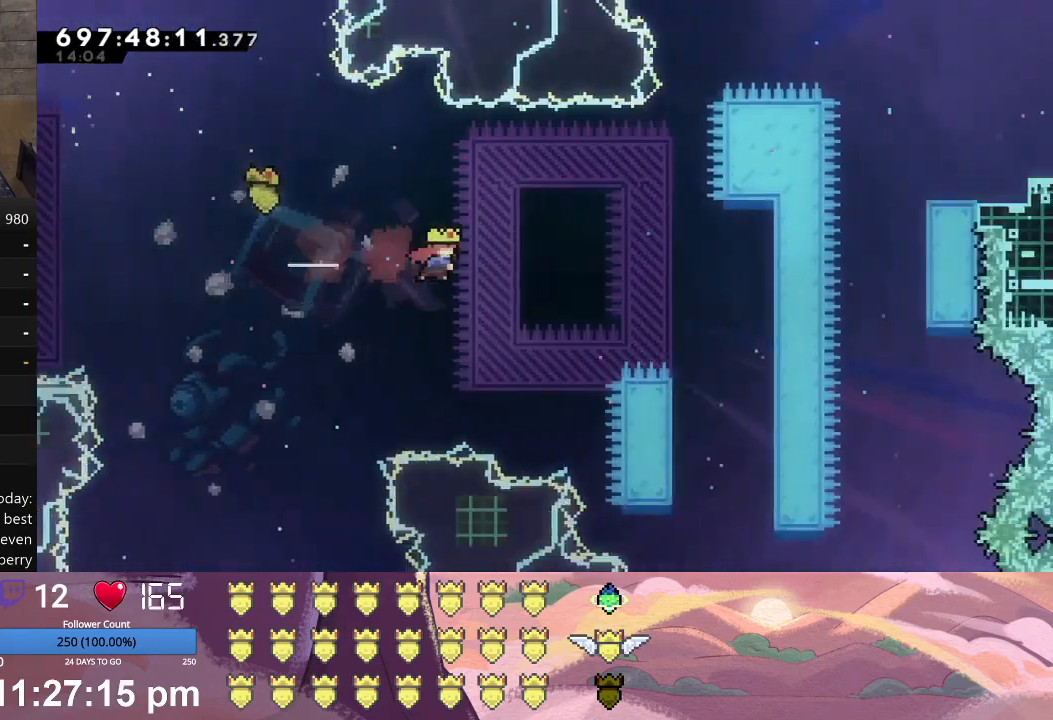
{"buttons": ["L1", "DPAD_RIGHT"], "left_stick": "center", "events": [[200, "A", "down"], [500, "A", "up"]]}
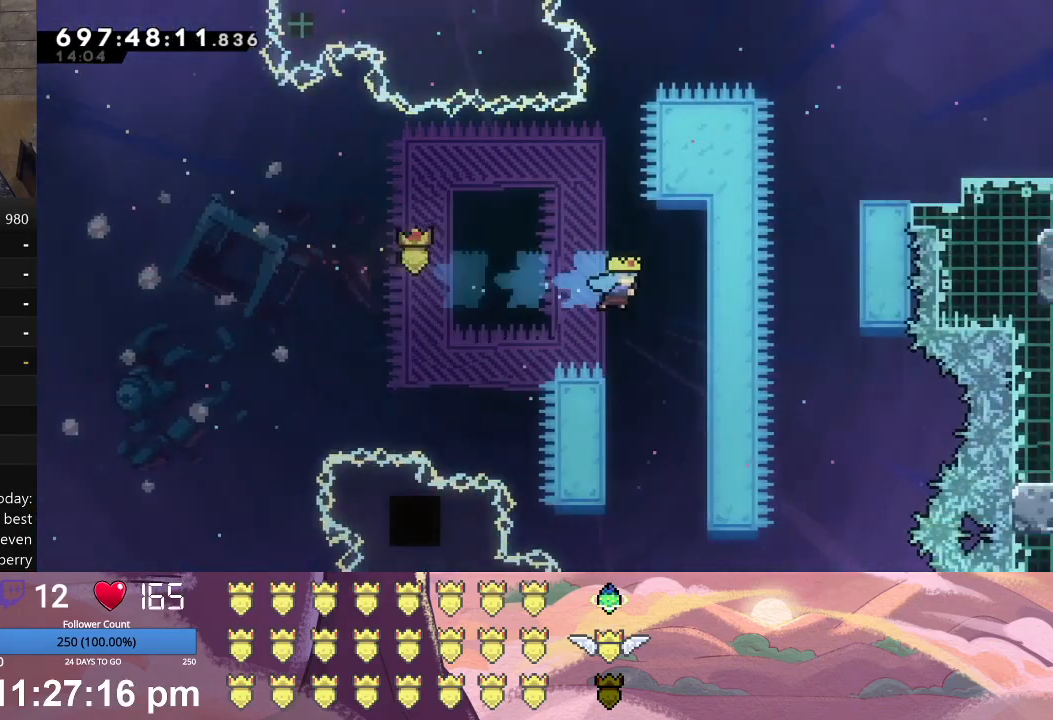
{"buttons": ["L1"], "left_stick": "center", "events": [[333, "DPAD_RIGHT", "up"]]}
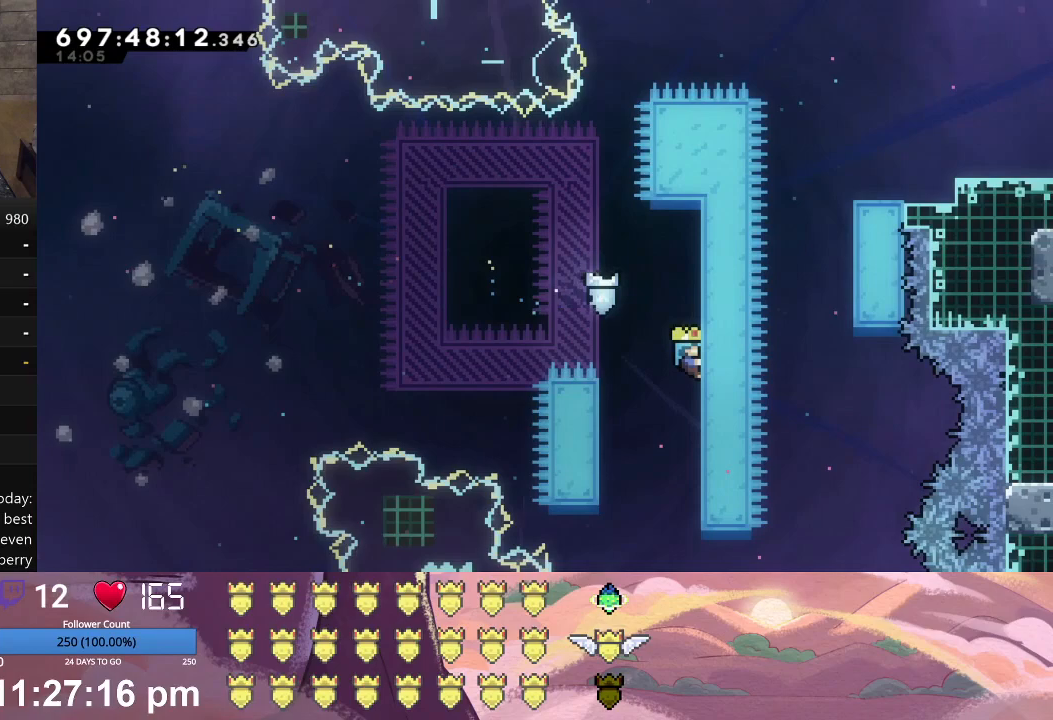
{"buttons": ["L1", "DPAD_UP", "DPAD_LEFT"], "left_stick": "center", "events": [[133, "DPAD_LEFT", "down"], [133, "X", "down"], [167, "DPAD_UP", "down"], [400, "X", "up"]]}
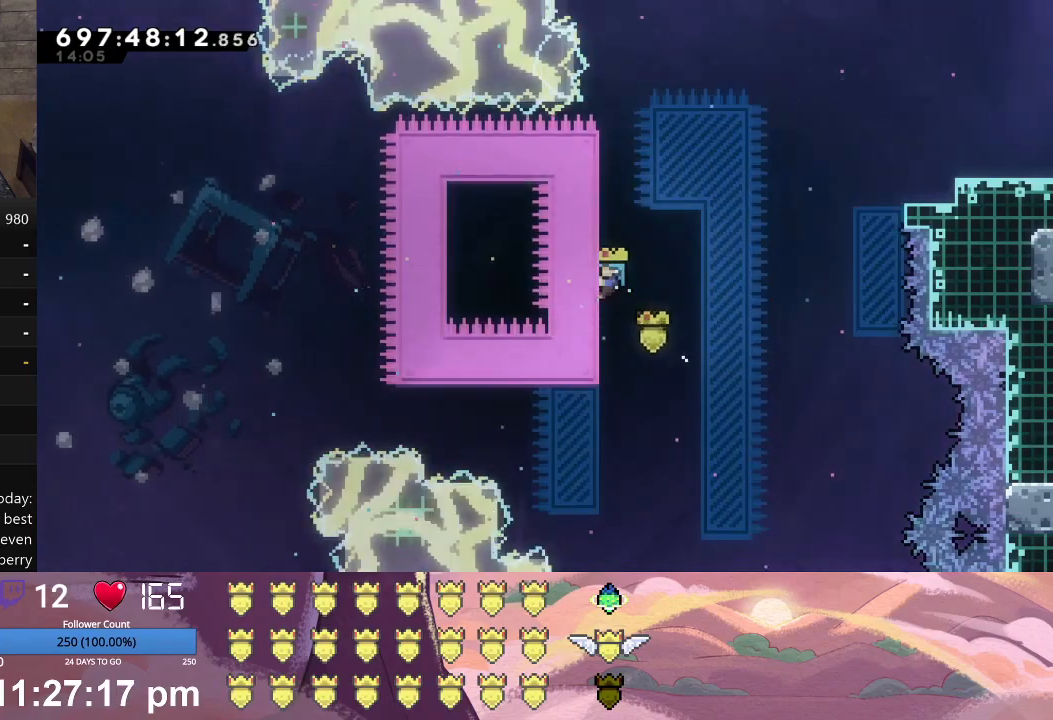
{"buttons": ["X", "L1", "DPAD_UP", "DPAD_RIGHT"], "left_stick": "center", "events": [[300, "DPAD_LEFT", "up"], [367, "DPAD_RIGHT", "down"], [367, "X", "down"]]}
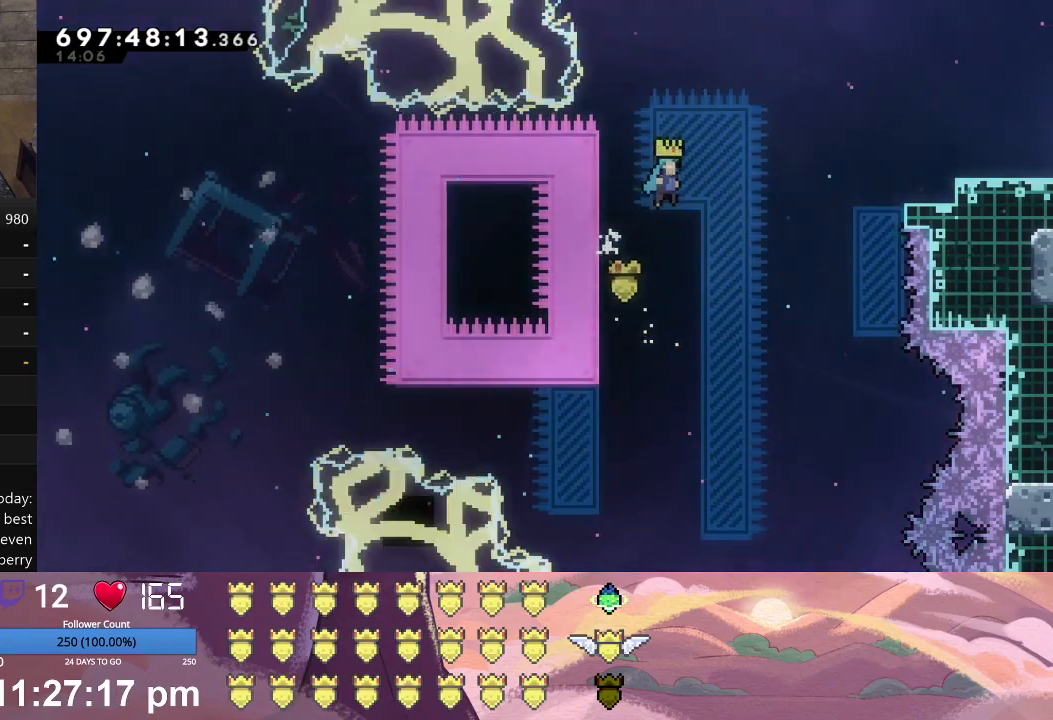
{"buttons": ["X", "L1", "DPAD_UP", "DPAD_RIGHT"], "left_stick": "center", "events": []}
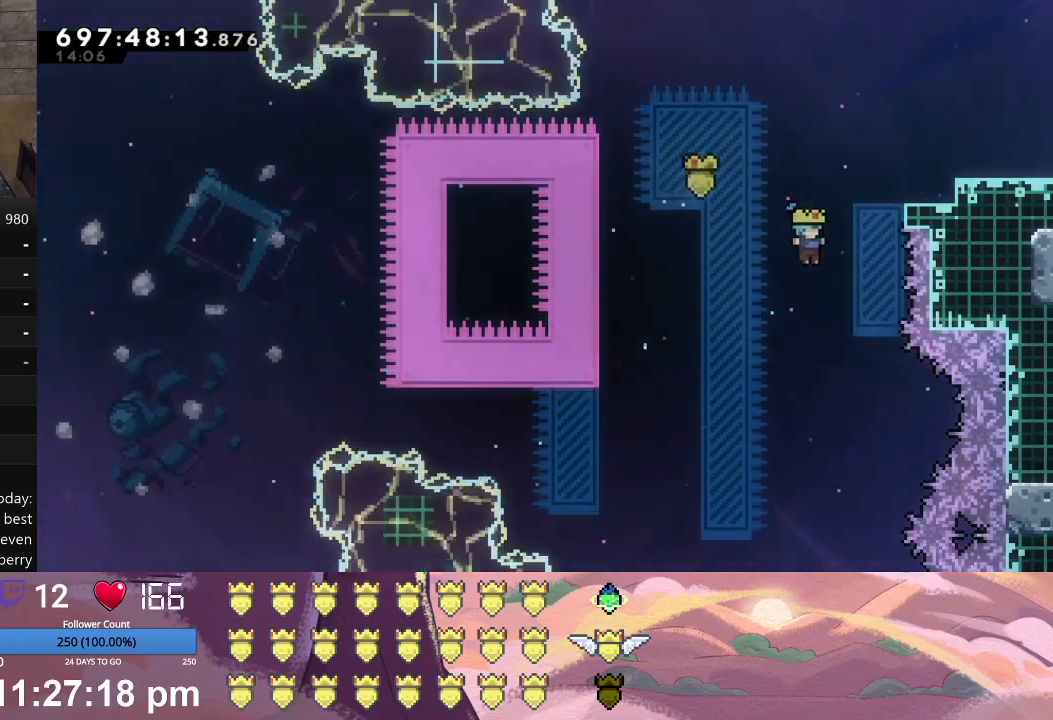
{"buttons": ["X", "L1", "DPAD_UP", "DPAD_RIGHT"], "left_stick": "center", "events": [[167, "X", "up"], [233, "X", "down"], [367, "X", "up"], [433, "X", "down"]]}
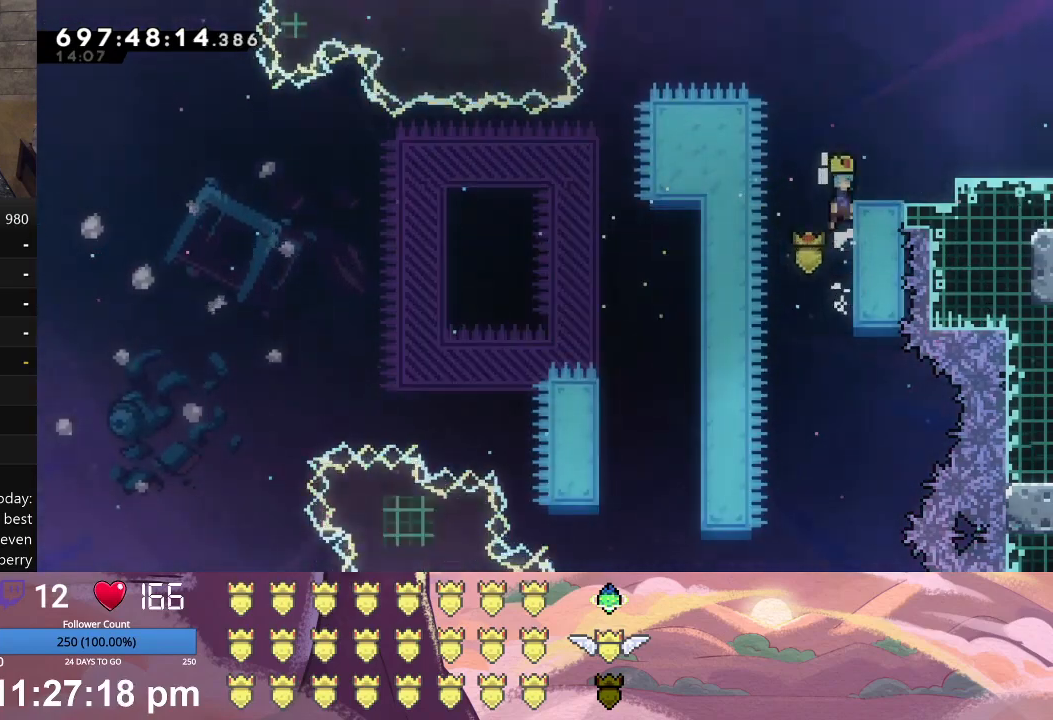
{"buttons": ["X", "L1", "DPAD_RIGHT"], "left_stick": "center", "events": [[333, "X", "up"], [400, "DPAD_UP", "up"], [433, "X", "down"]]}
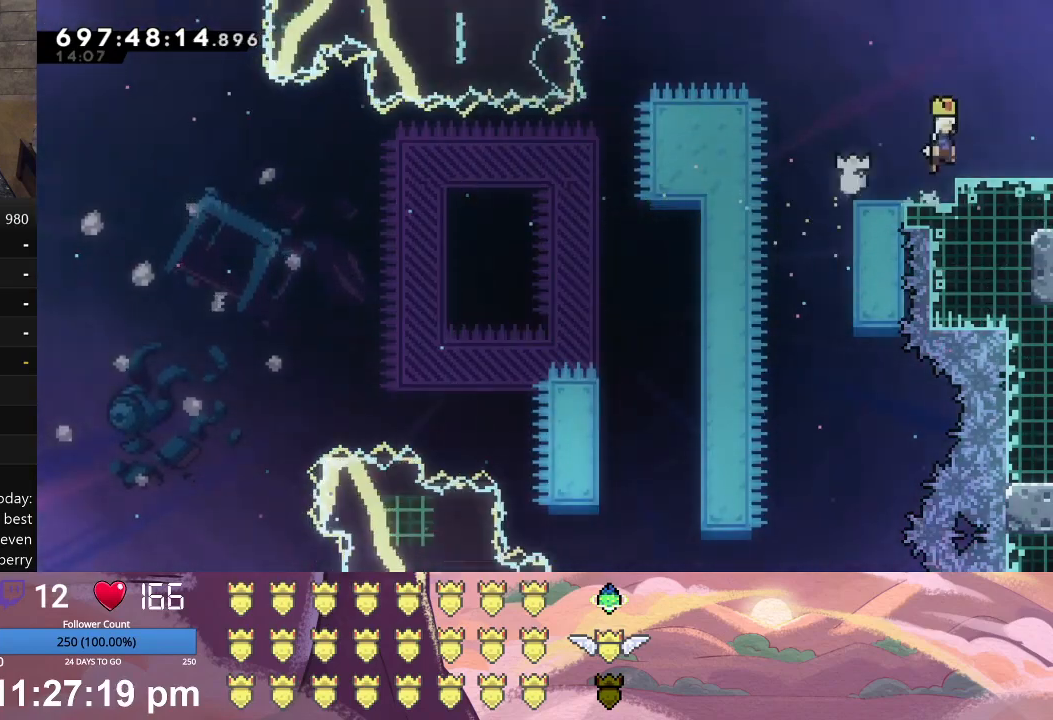
{"buttons": [], "left_stick": "center", "events": [[100, "X", "up"], [300, "L1", "up"], [467, "DPAD_RIGHT", "up"]]}
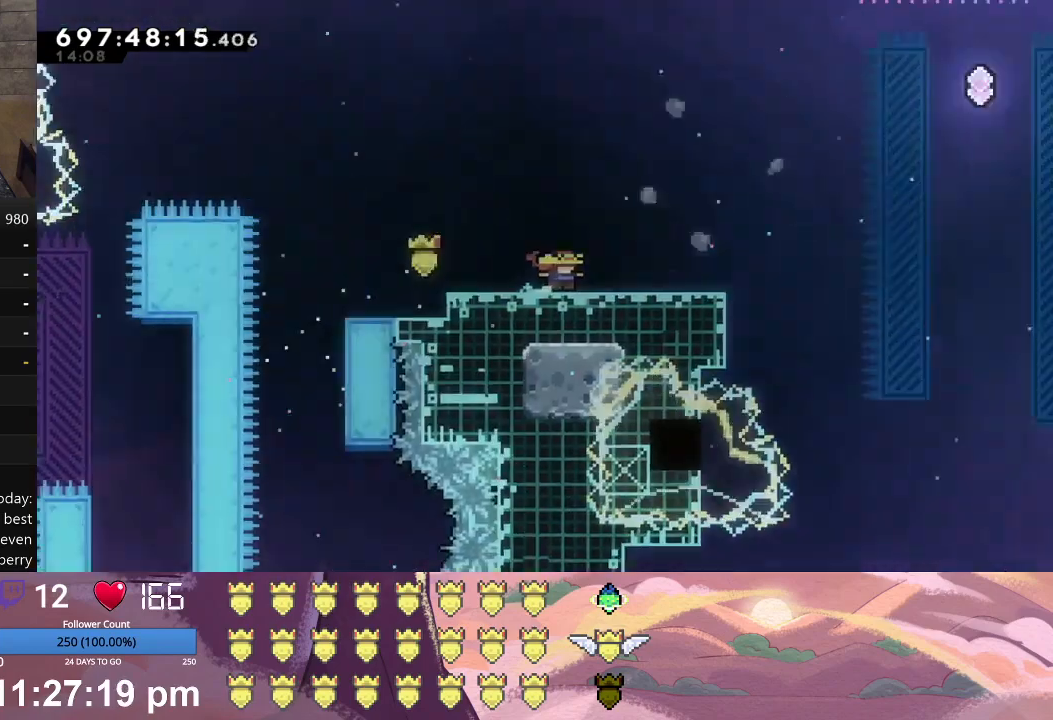
{"buttons": [], "left_stick": "center", "events": []}
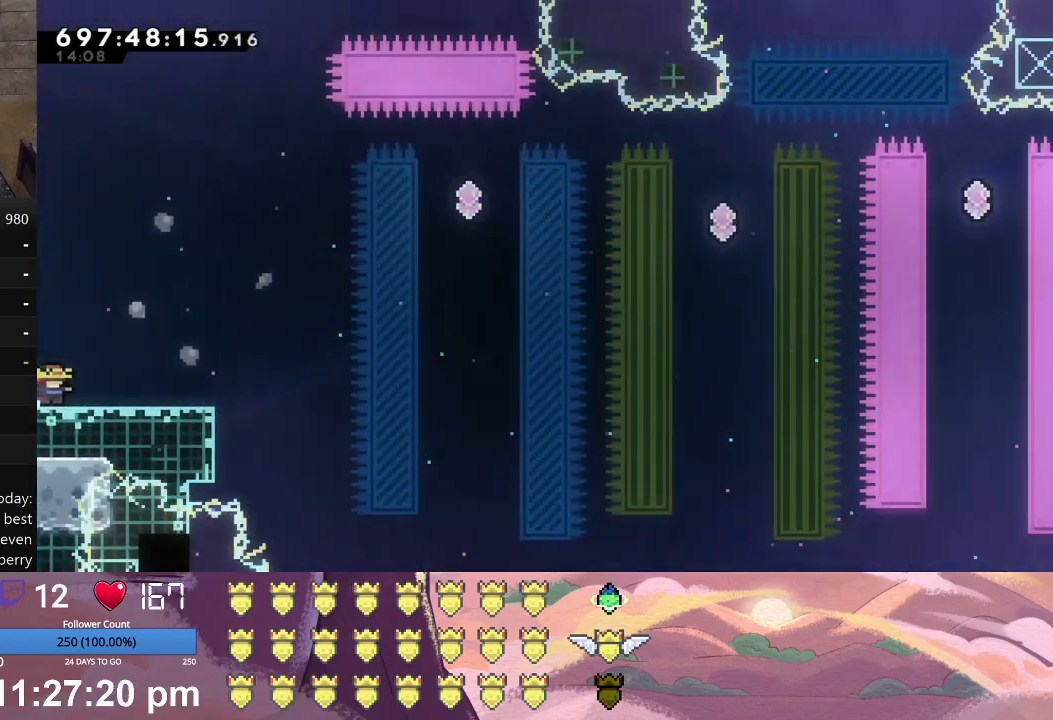
{"buttons": ["A", "L1", "DPAD_RIGHT"], "left_stick": "center", "events": [[433, "DPAD_RIGHT", "down"], [467, "A", "down"], [467, "L1", "down"]]}
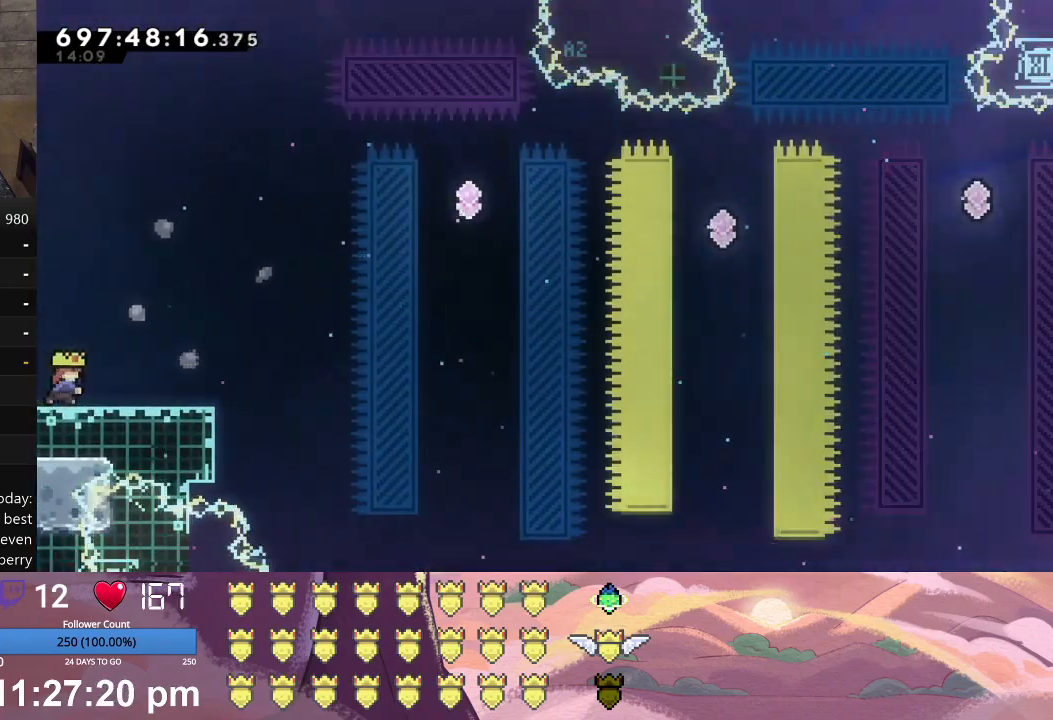
{"buttons": ["X", "L1", "DPAD_RIGHT"], "left_stick": "center", "events": [[33, "A", "up"], [133, "X", "down"]]}
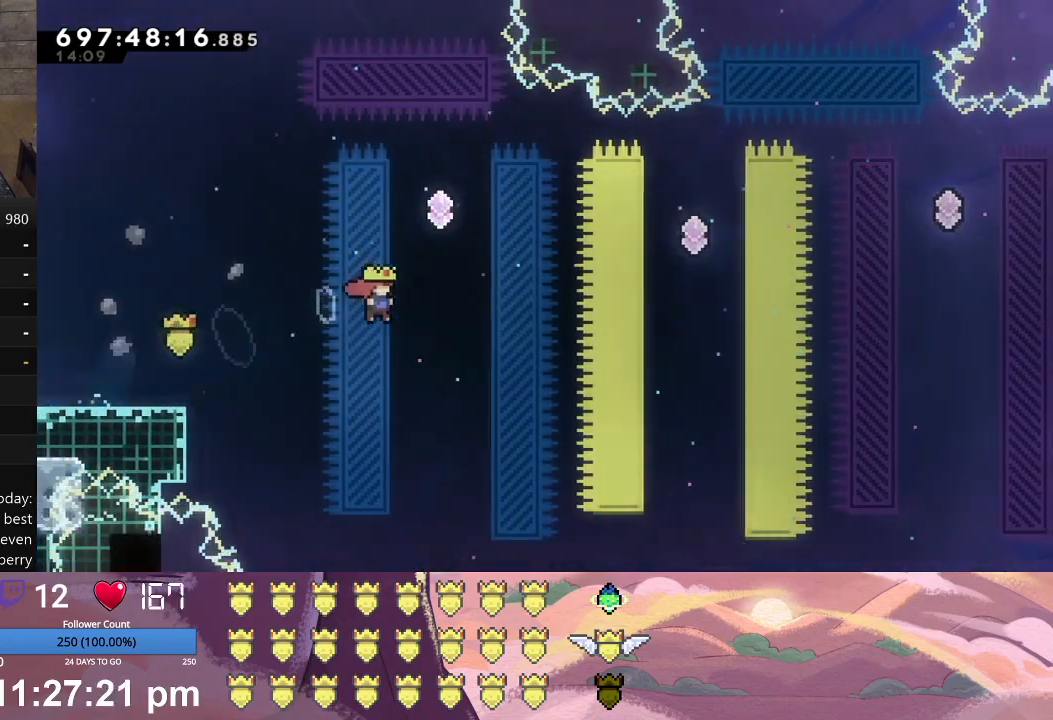
{"buttons": [], "left_stick": "center", "events": [[33, "X", "up"], [67, "DPAD_RIGHT", "up"], [100, "L1", "up"], [133, "L1", "down"], [167, "A", "down"], [167, "DPAD_UP", "down"], [300, "A", "up"], [300, "DPAD_UP", "up"], [300, "L1", "up"]]}